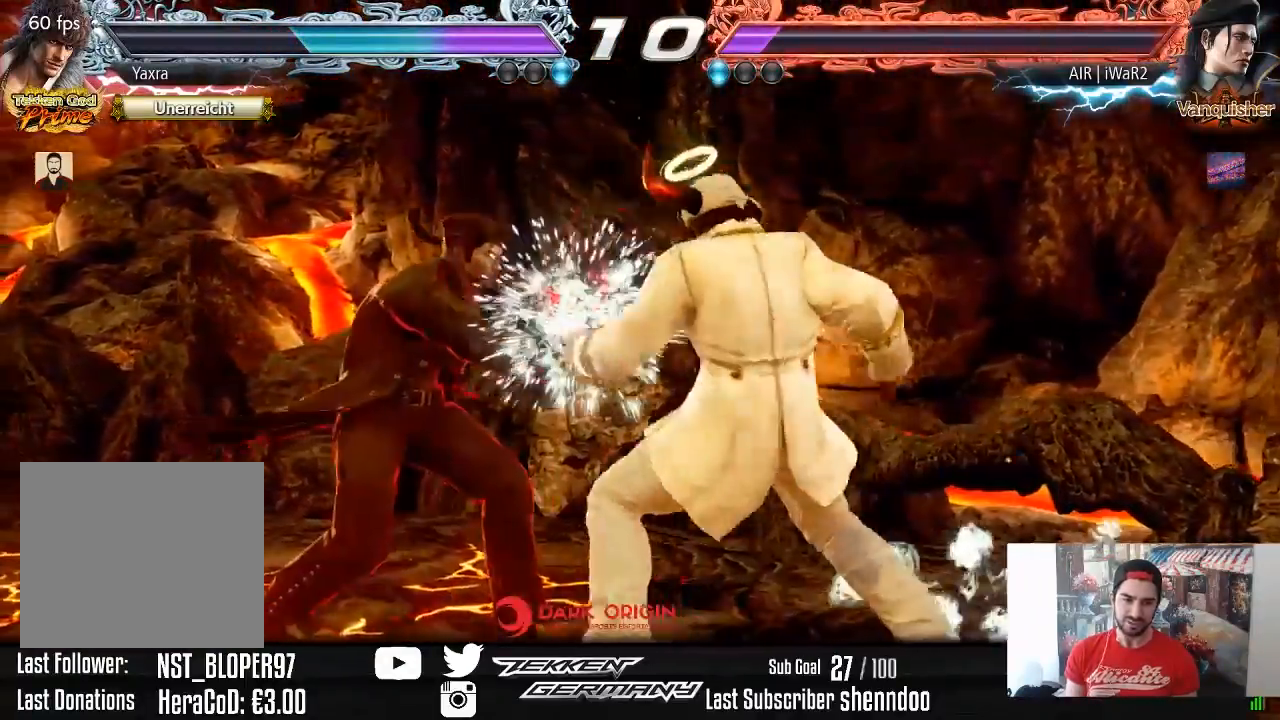
Gameplay with a controller (PlayStation layout); each line is a JSON object with the inputs held at the frame after it. "events" lists button and stick changes between this image and that frame as [ms after this image, input, new state], when the widget could be followed in between. Not read: left_stick.
{"buttons": ["DPAD_RIGHT"], "right_stick": "center", "events": [[17, "TRIANGLE", "up"], [100, "DPAD_RIGHT", "down"]]}
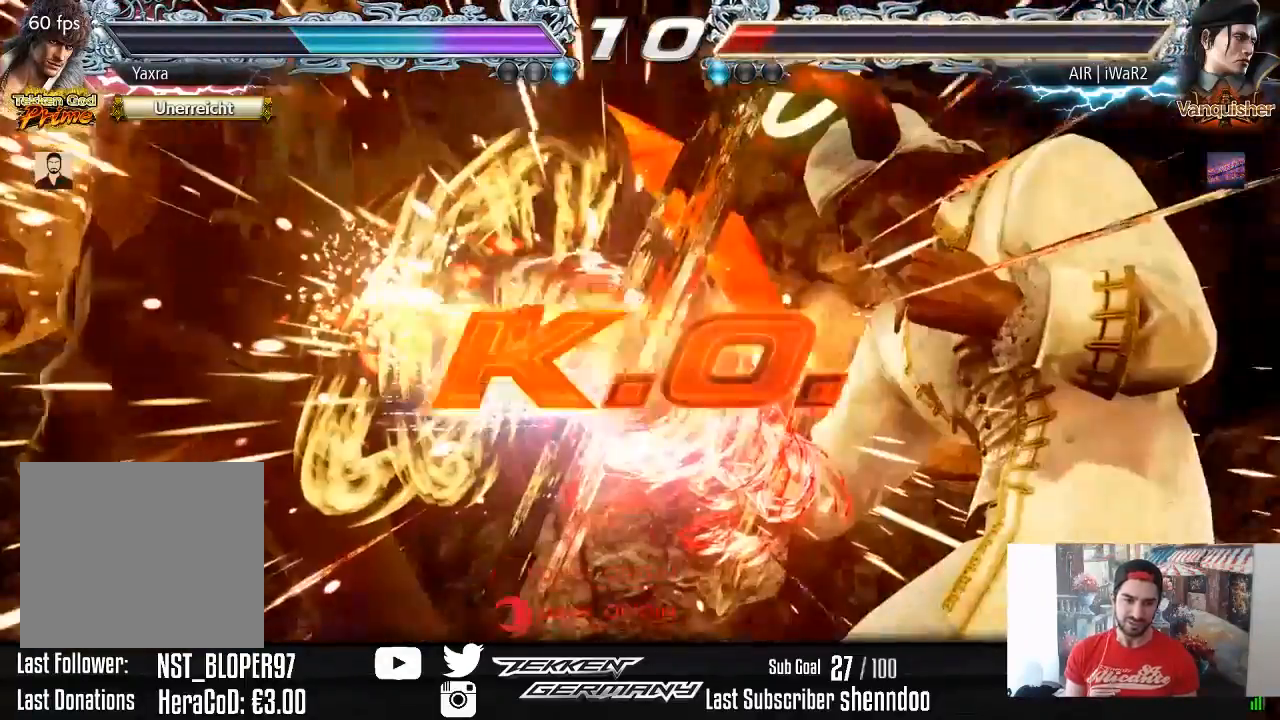
{"buttons": [], "right_stick": "center", "events": [[67, "DPAD_RIGHT", "up"]]}
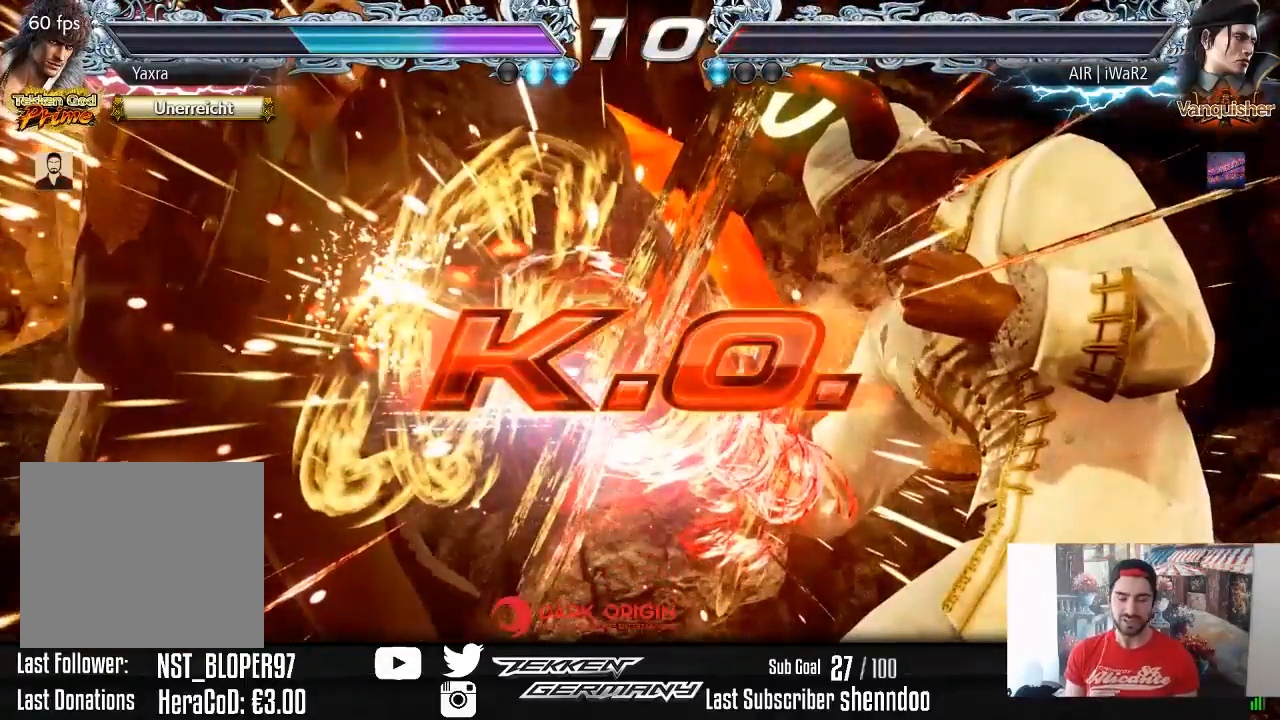
{"buttons": [], "right_stick": "center", "events": []}
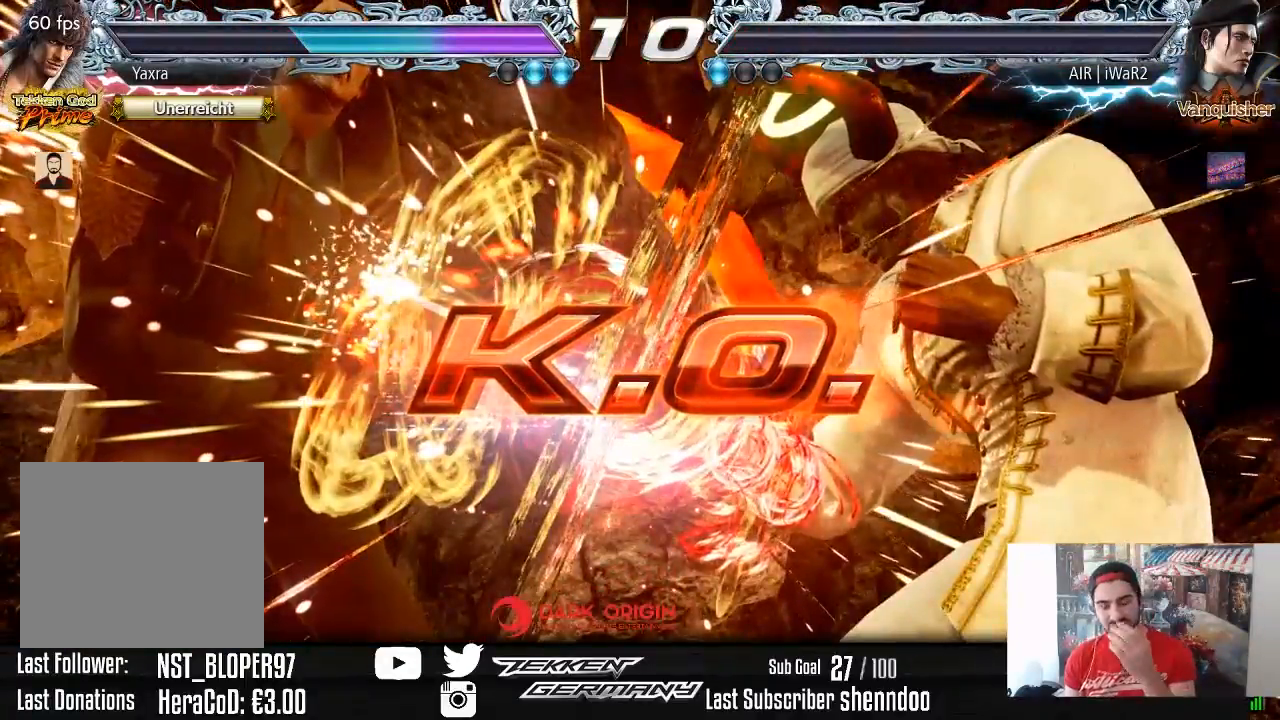
{"buttons": [], "right_stick": "center", "events": []}
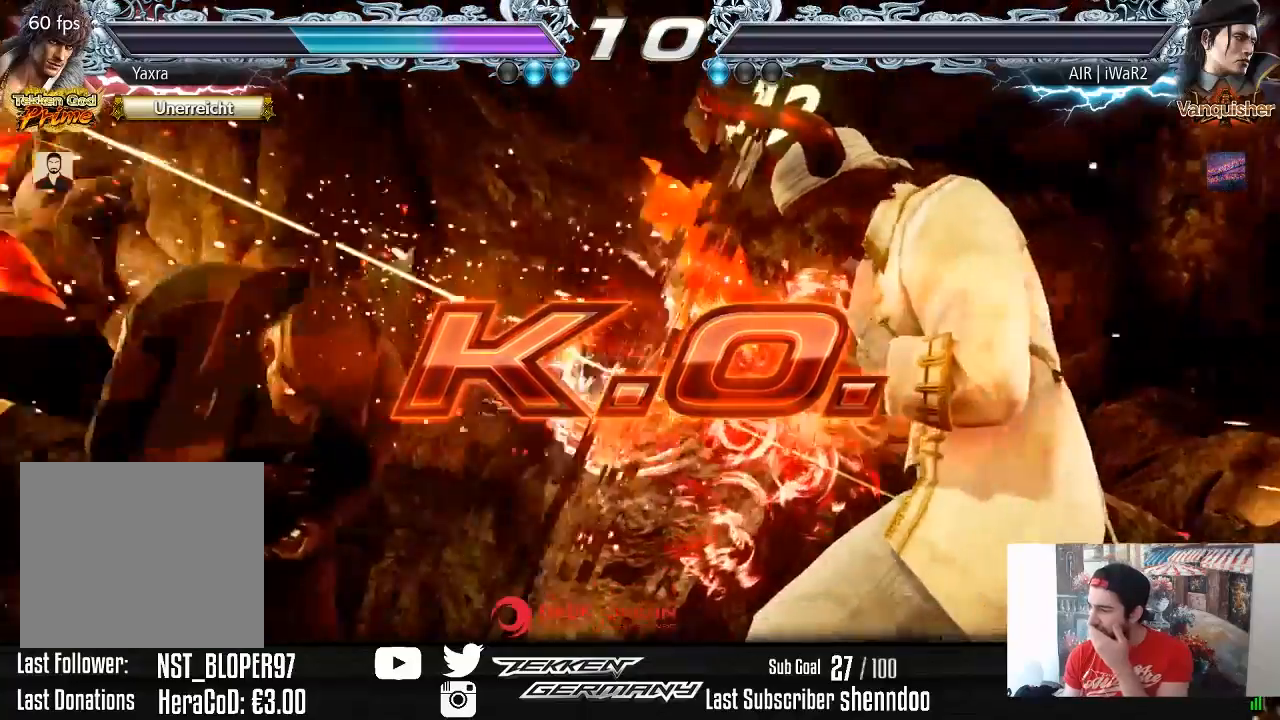
{"buttons": [], "right_stick": "center", "events": [[100, "START", "down"], [217, "START", "up"], [333, "START", "down"], [433, "START", "up"]]}
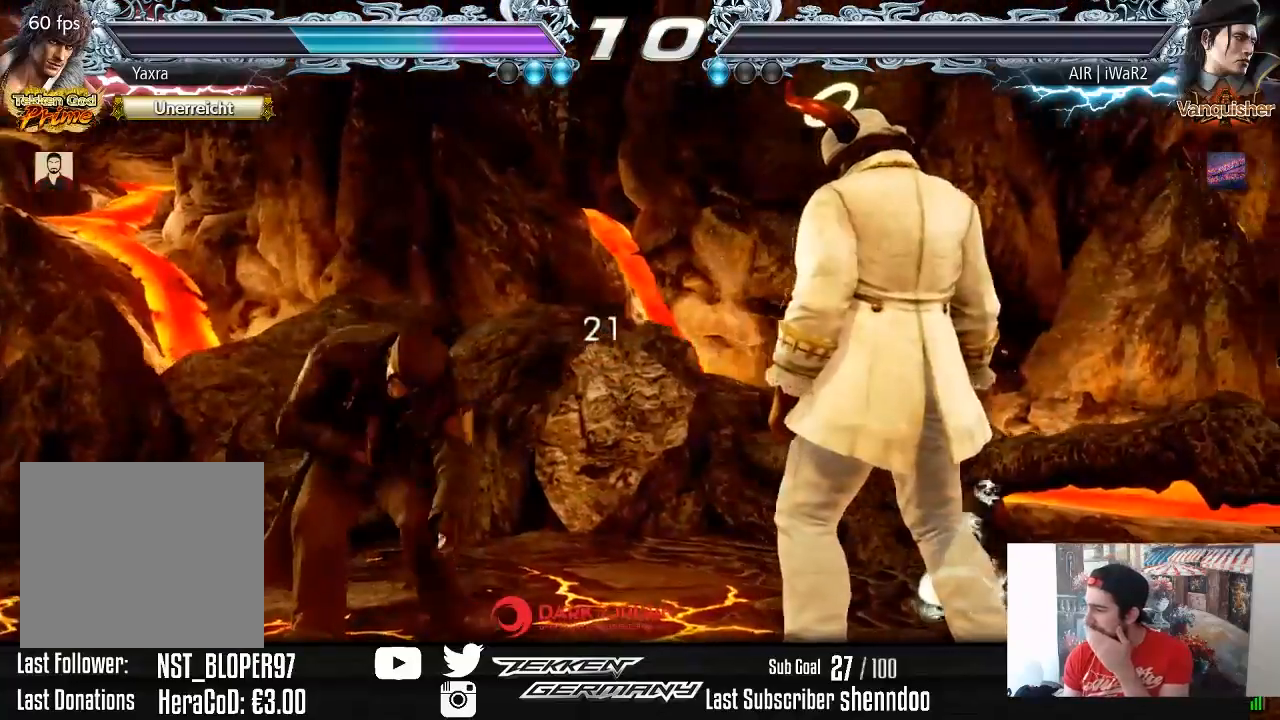
{"buttons": [], "right_stick": "center", "events": [[67, "START", "down"], [183, "START", "up"], [333, "START", "down"], [450, "START", "up"]]}
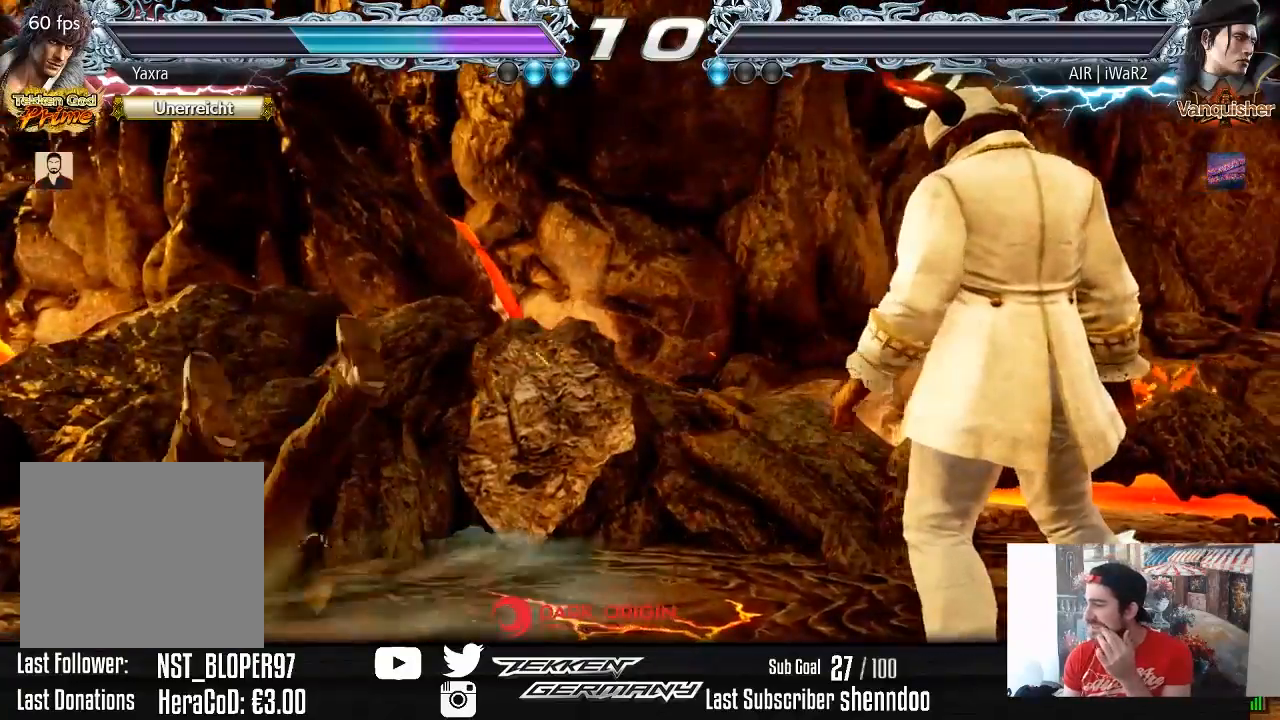
{"buttons": [], "right_stick": "center", "events": [[83, "START", "down"], [200, "START", "up"], [350, "START", "down"], [433, "START", "up"]]}
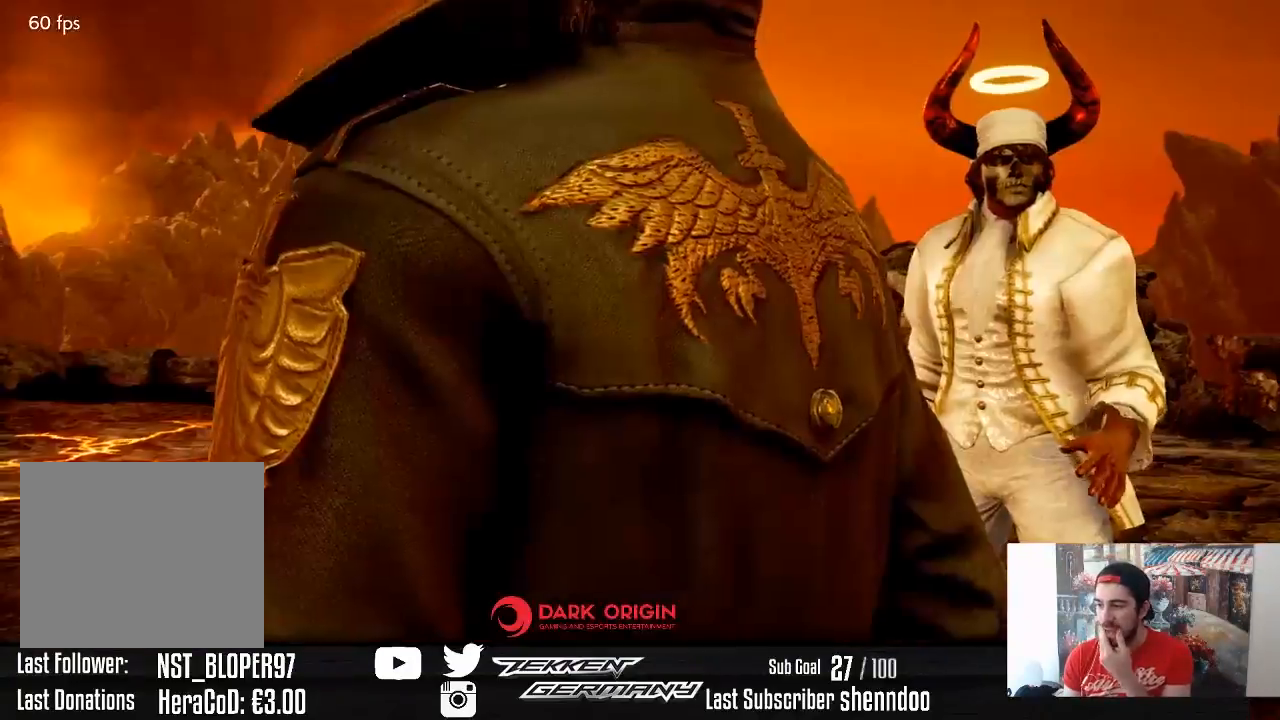
{"buttons": [], "right_stick": "center", "events": [[100, "START", "down"], [217, "START", "up"], [300, "START", "down"], [400, "START", "up"]]}
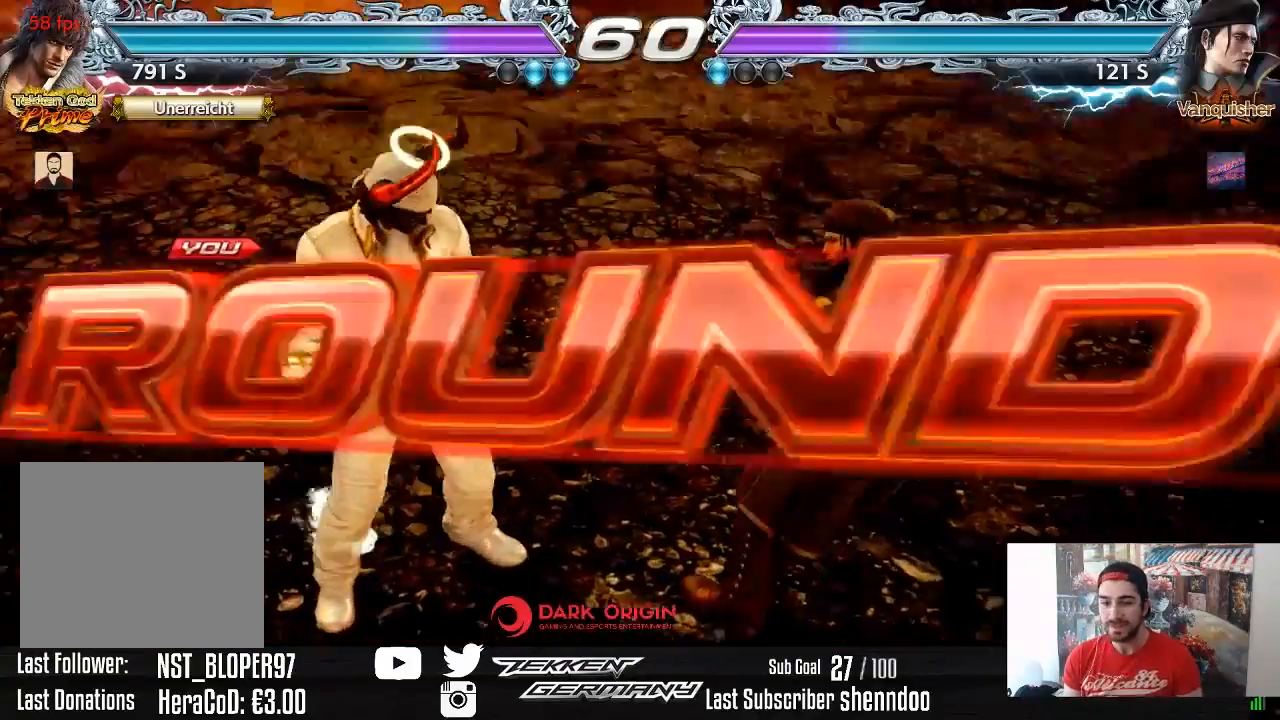
{"buttons": [], "right_stick": "center", "events": []}
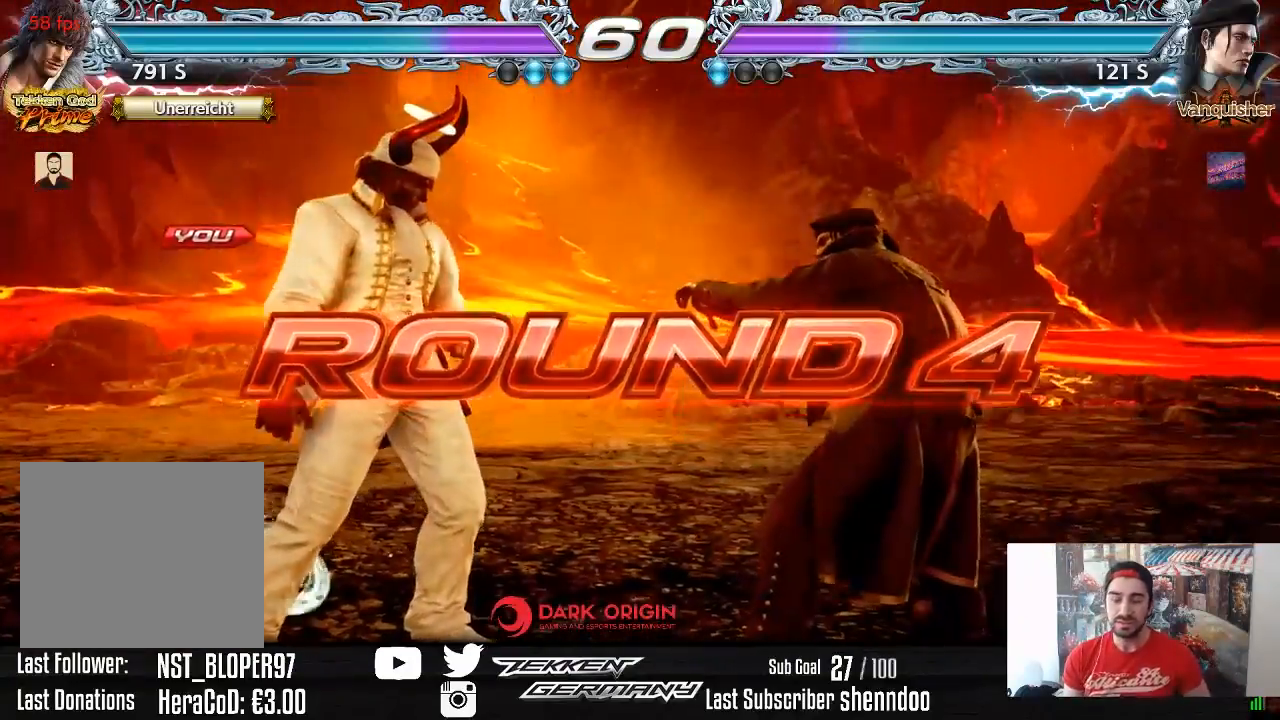
{"buttons": [], "right_stick": "center", "events": []}
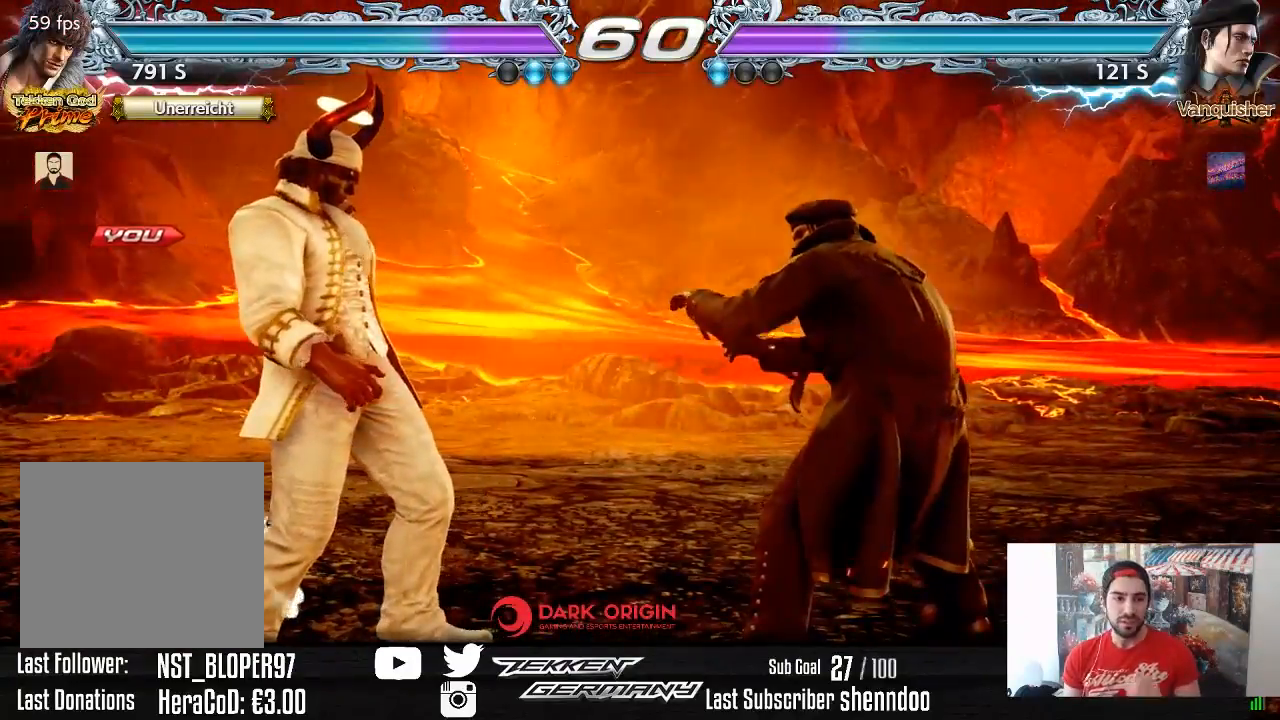
{"buttons": [], "right_stick": "center", "events": []}
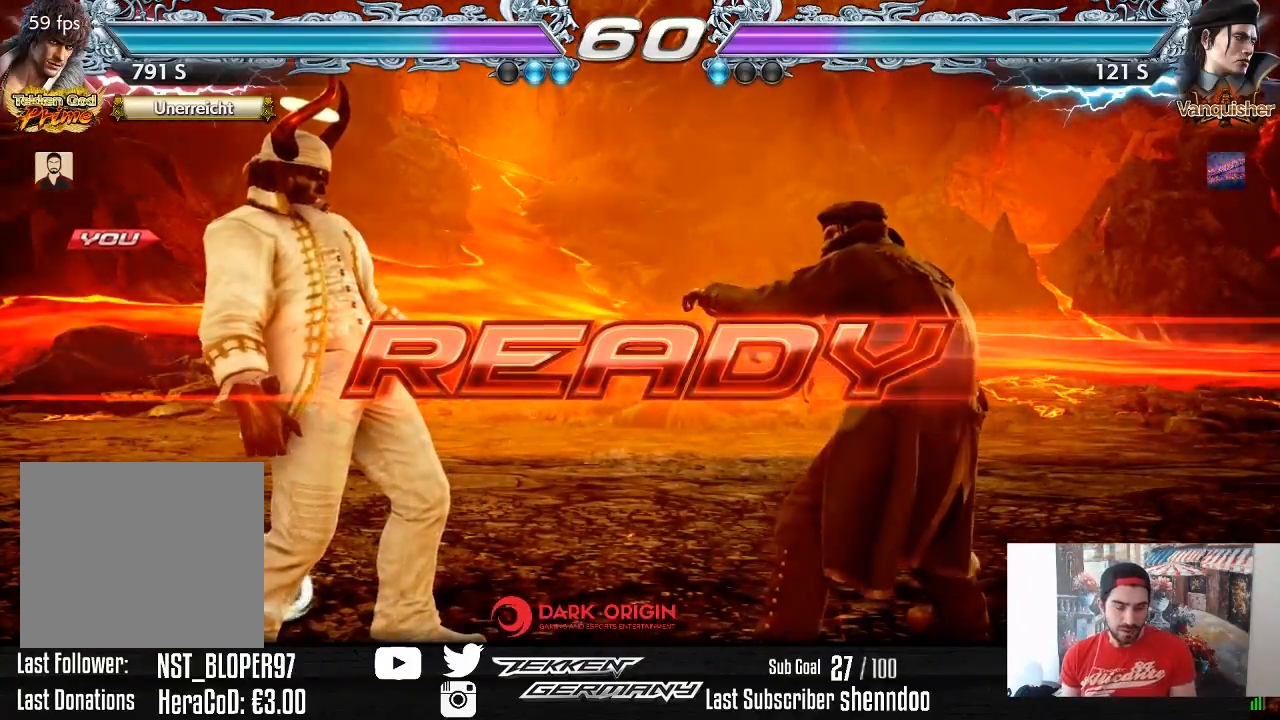
{"buttons": [], "right_stick": "center", "events": []}
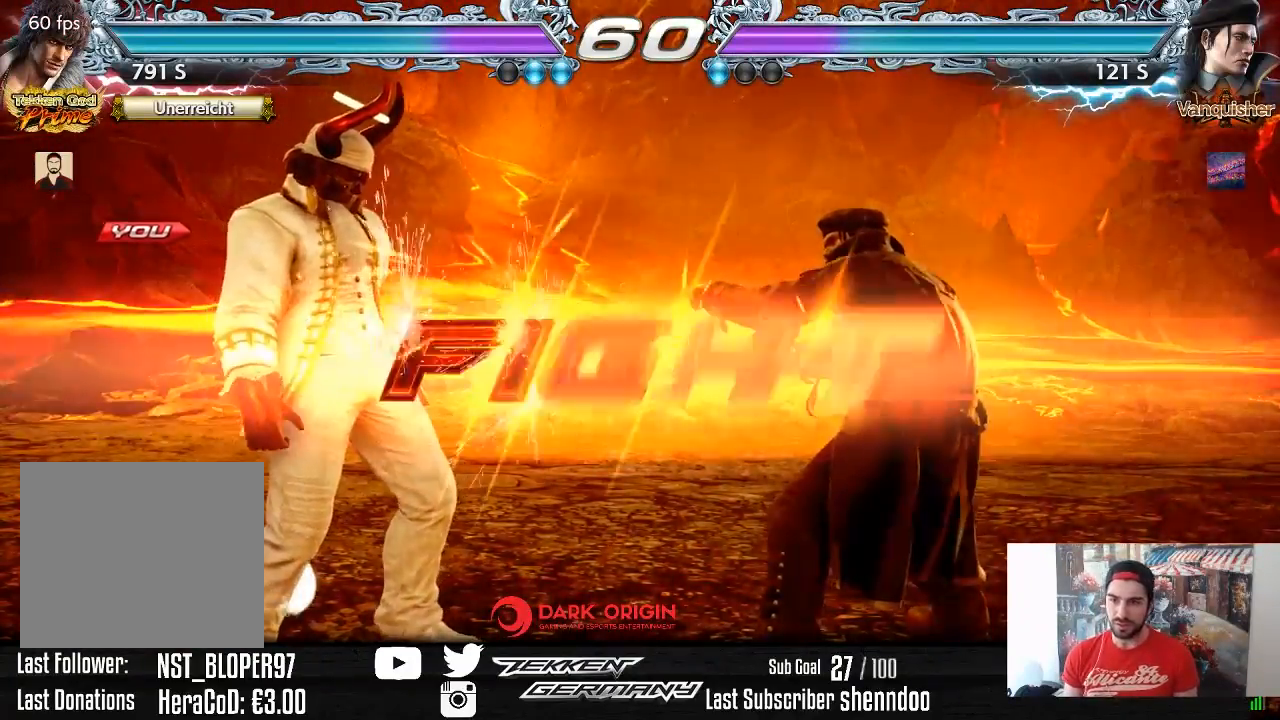
{"buttons": ["DPAD_RIGHT"], "right_stick": "center", "events": [[333, "DPAD_RIGHT", "down"], [417, "DPAD_RIGHT", "up"], [483, "DPAD_RIGHT", "down"]]}
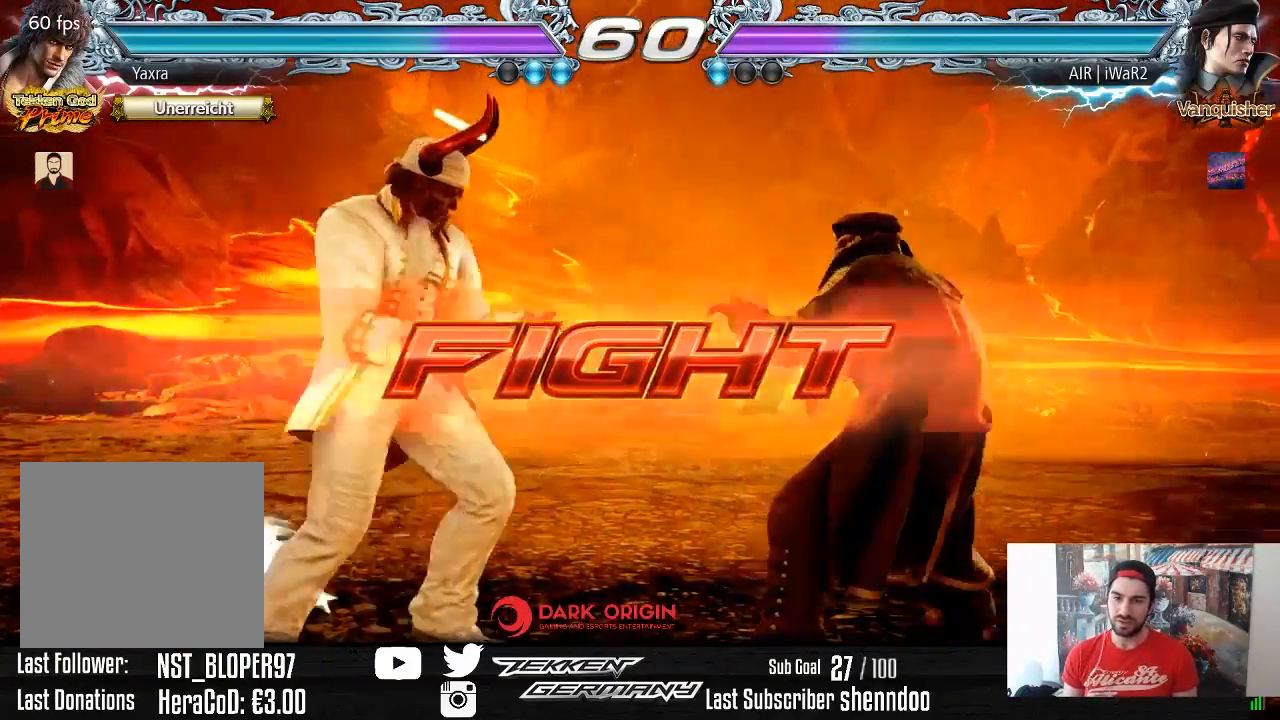
{"buttons": ["SQUARE", "DPAD_RIGHT"], "right_stick": "center", "events": [[100, "DPAD_RIGHT", "up"], [217, "DPAD_LEFT", "down"], [250, "DPAD_LEFT", "up"], [367, "DPAD_RIGHT", "down"], [367, "DPAD_UP", "down"], [383, "SQUARE", "down"], [500, "DPAD_UP", "up"]]}
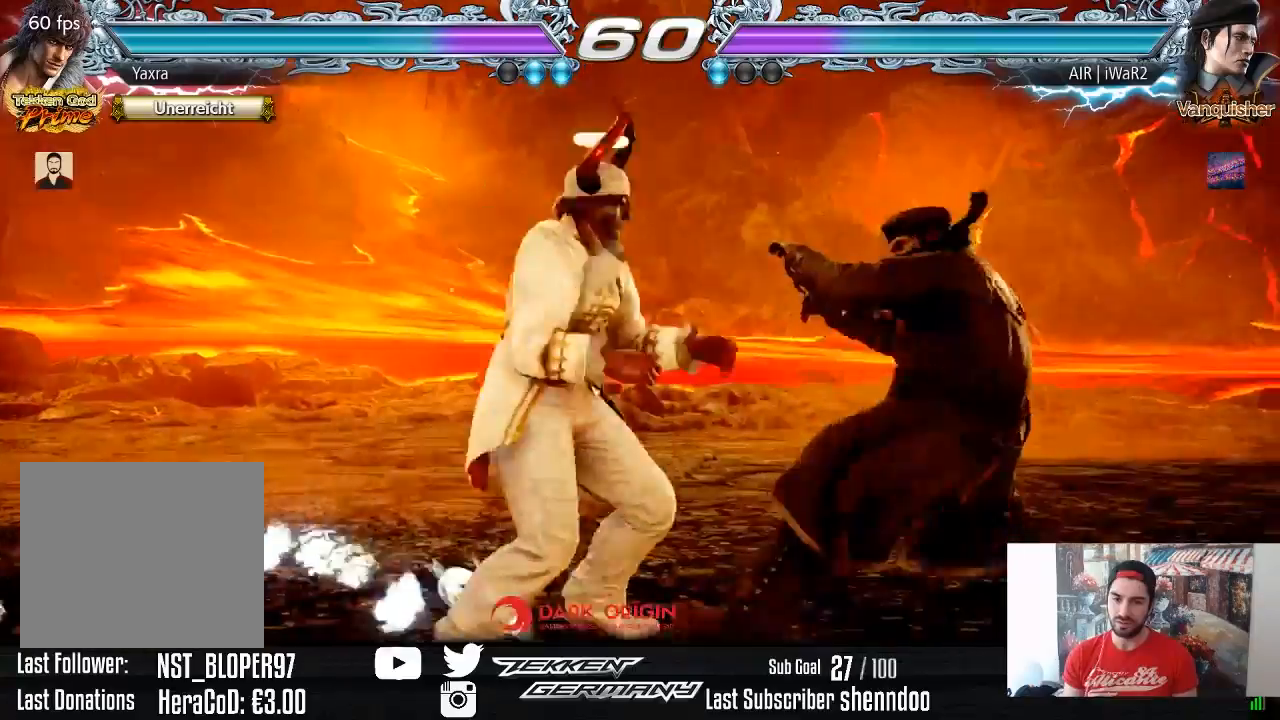
{"buttons": ["DPAD_RIGHT"], "right_stick": "center", "events": [[17, "SQUARE", "up"]]}
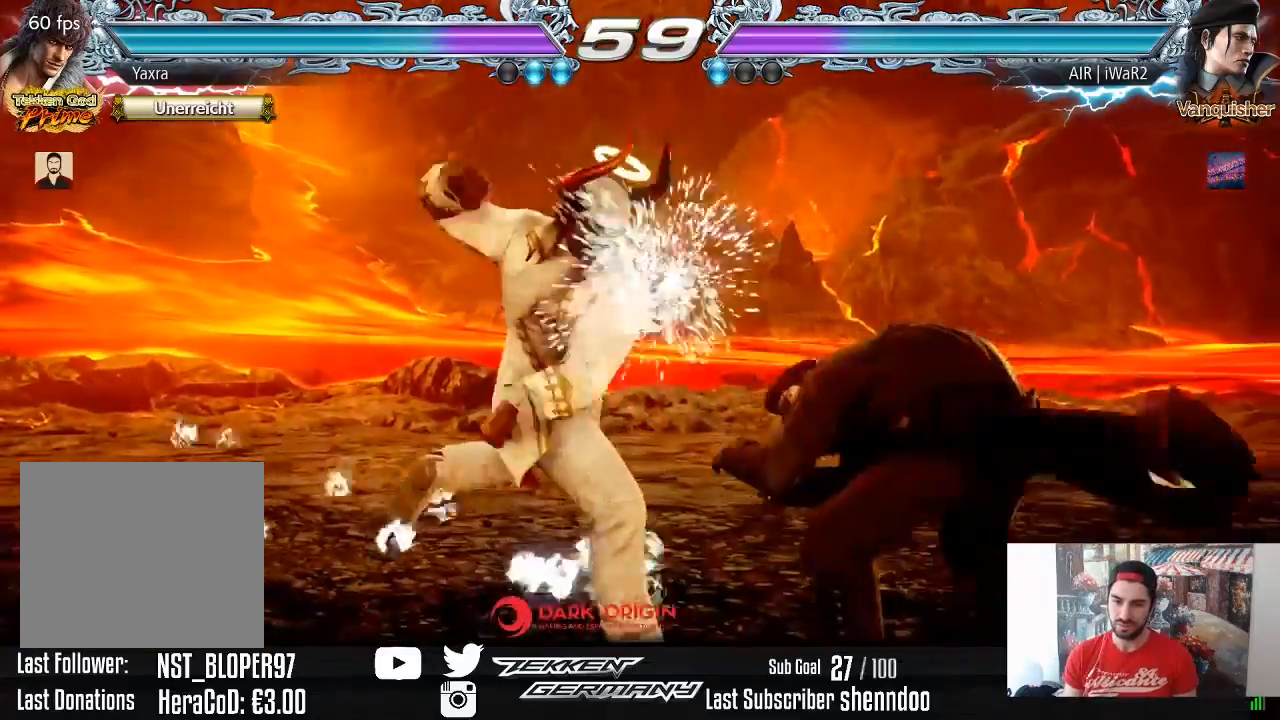
{"buttons": [], "right_stick": "center", "events": [[150, "DPAD_RIGHT", "up"], [350, "DPAD_DOWN", "down"], [417, "DPAD_DOWN", "up"]]}
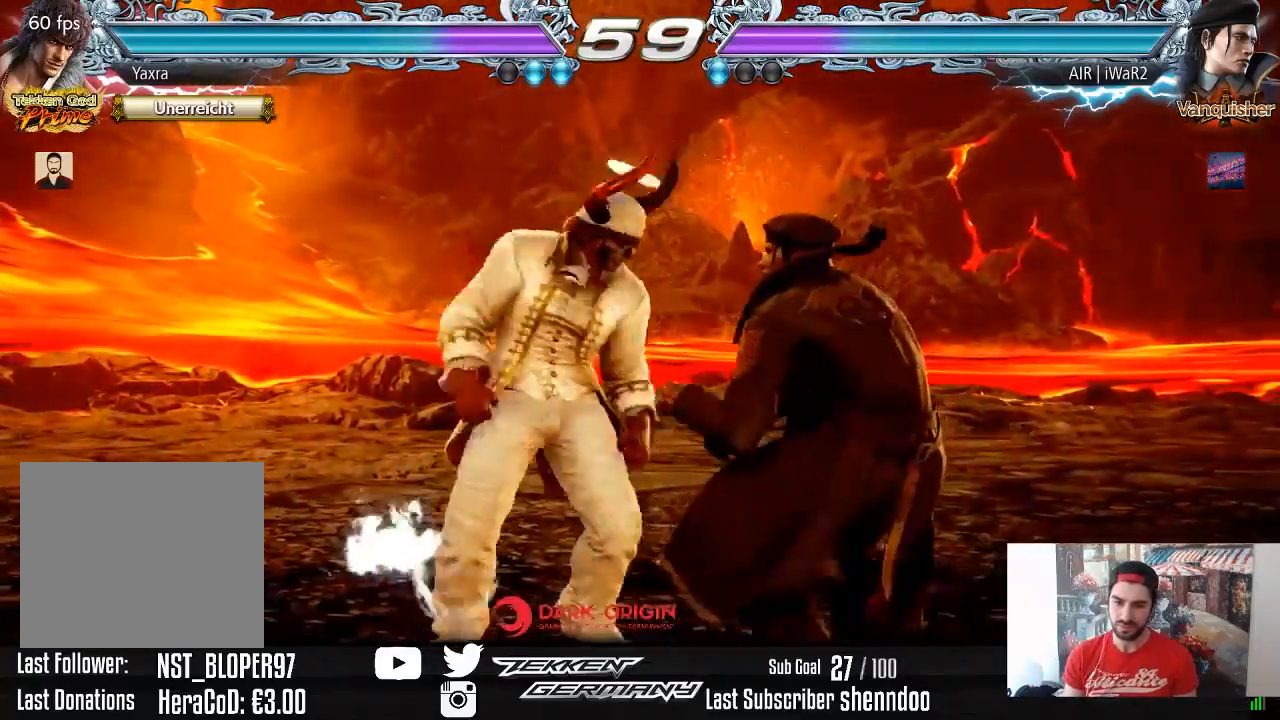
{"buttons": ["DPAD_RIGHT"], "right_stick": "center", "events": [[100, "DPAD_DOWN", "down"], [100, "DPAD_RIGHT", "down"], [117, "SQUARE", "down"], [200, "SQUARE", "up"], [267, "SQUARE", "down"], [333, "DPAD_DOWN", "up"], [383, "SQUARE", "up"]]}
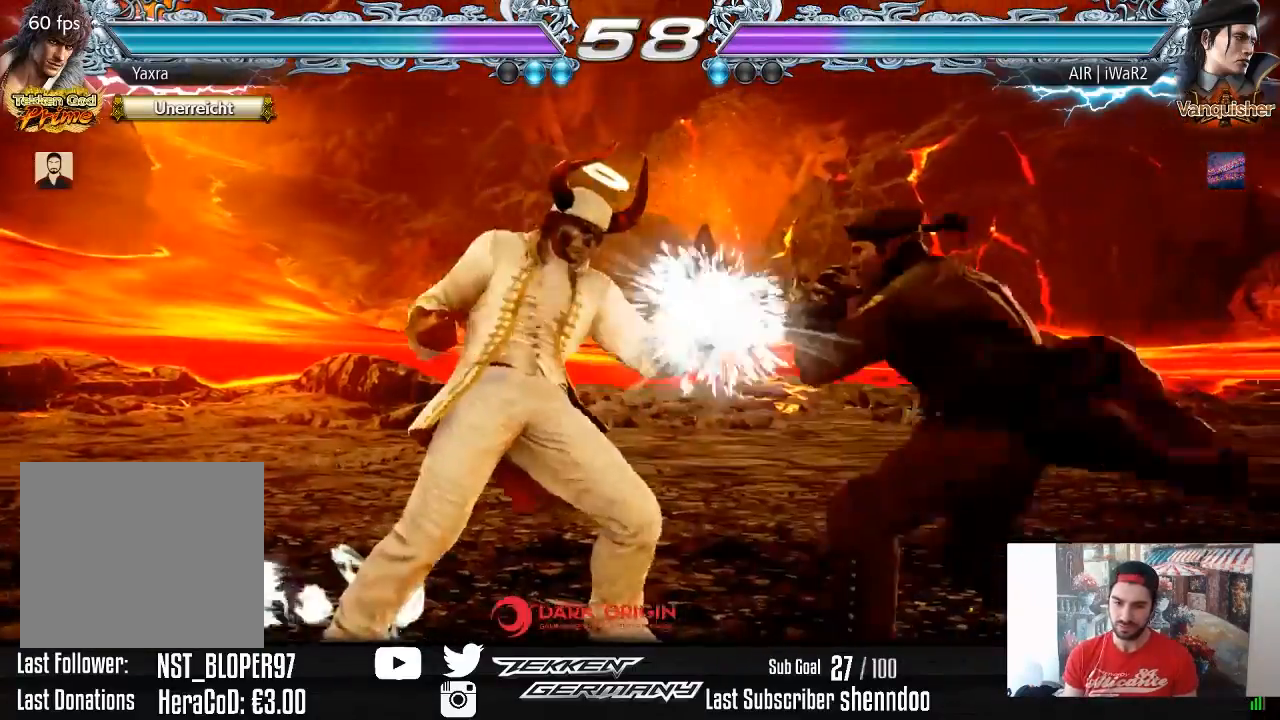
{"buttons": [], "right_stick": "center", "events": [[433, "DPAD_RIGHT", "up"]]}
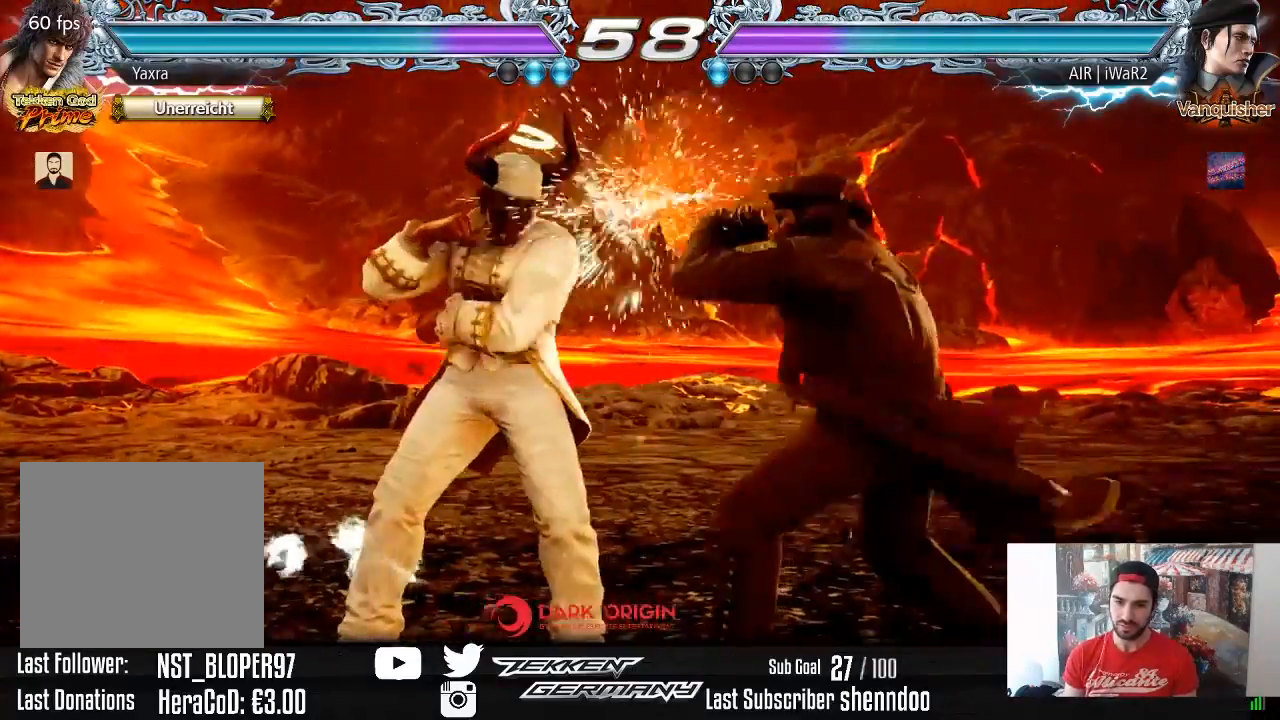
{"buttons": ["DPAD_LEFT"], "right_stick": "center", "events": [[100, "DPAD_DOWN", "down"], [100, "DPAD_LEFT", "down"], [250, "DPAD_DOWN", "up"], [383, "DPAD_LEFT", "up"], [417, "DPAD_LEFT", "down"]]}
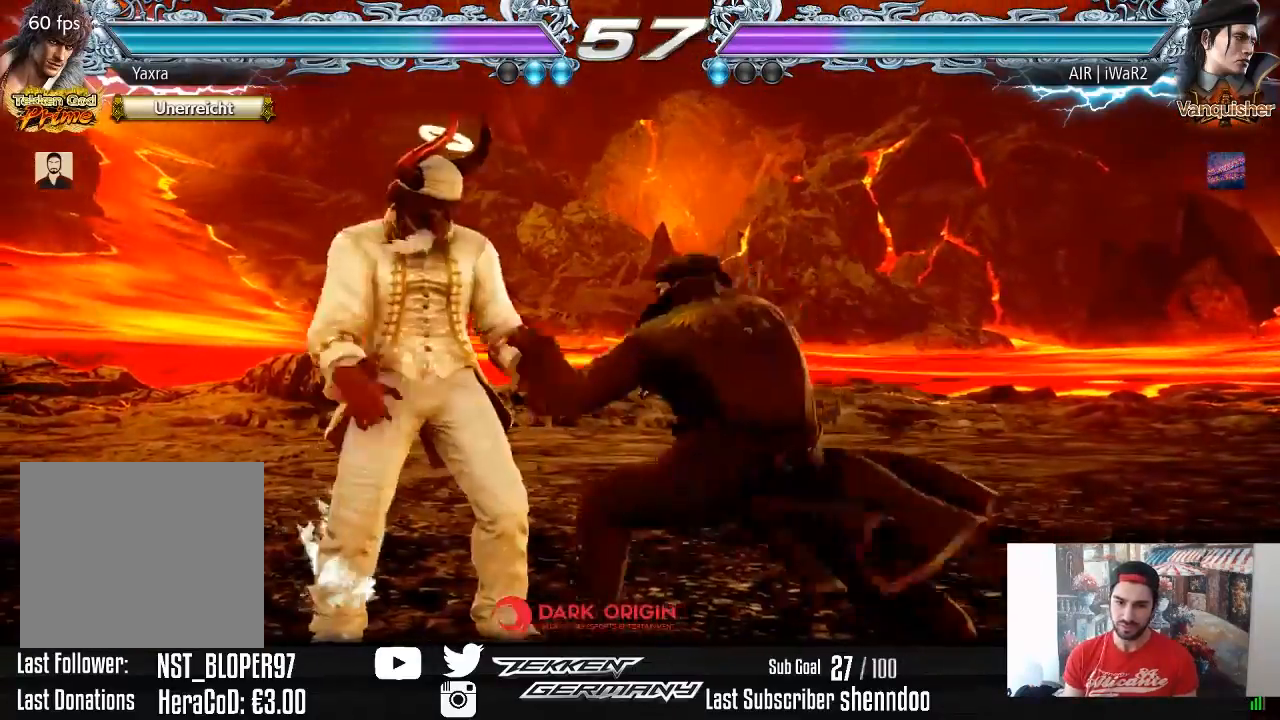
{"buttons": ["DPAD_DOWN", "DPAD_LEFT"], "right_stick": "center", "events": [[100, "DPAD_DOWN", "down"], [167, "DPAD_DOWN", "up"], [183, "DPAD_LEFT", "up"], [250, "DPAD_LEFT", "down"], [467, "DPAD_DOWN", "down"]]}
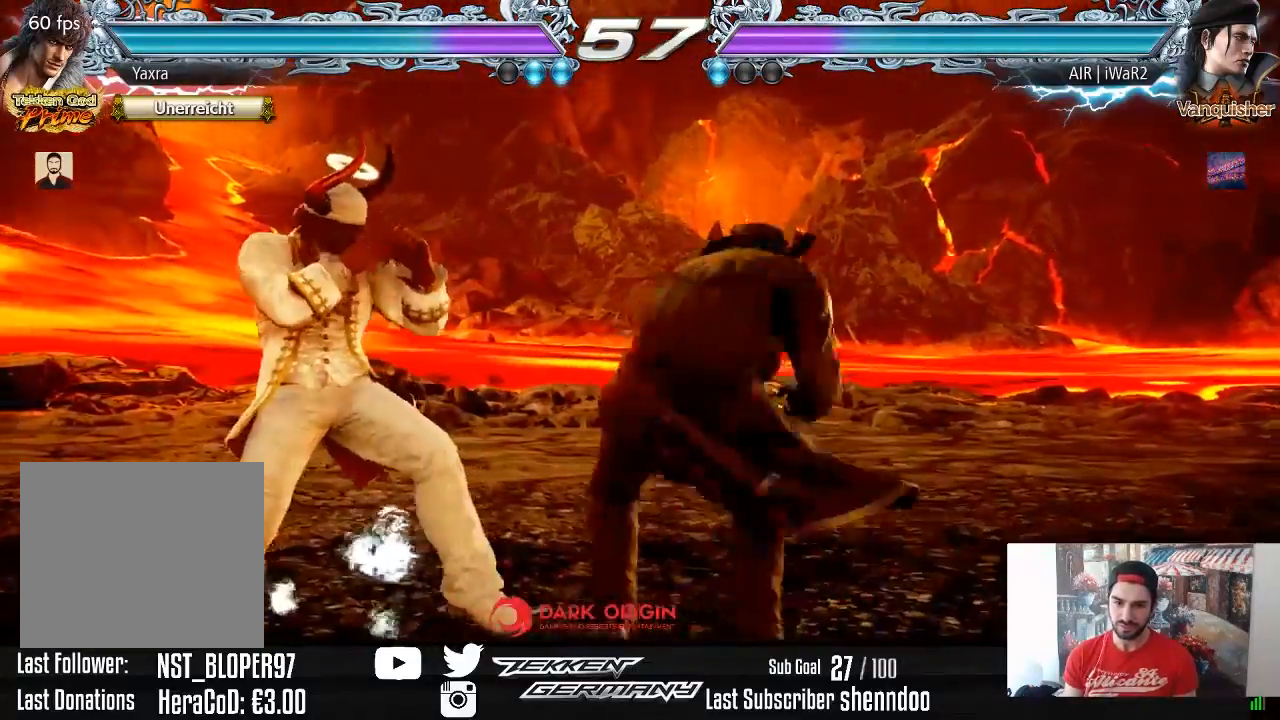
{"buttons": ["DPAD_LEFT"], "right_stick": "center", "events": [[83, "DPAD_DOWN", "up"], [133, "DPAD_LEFT", "up"], [167, "DPAD_LEFT", "down"]]}
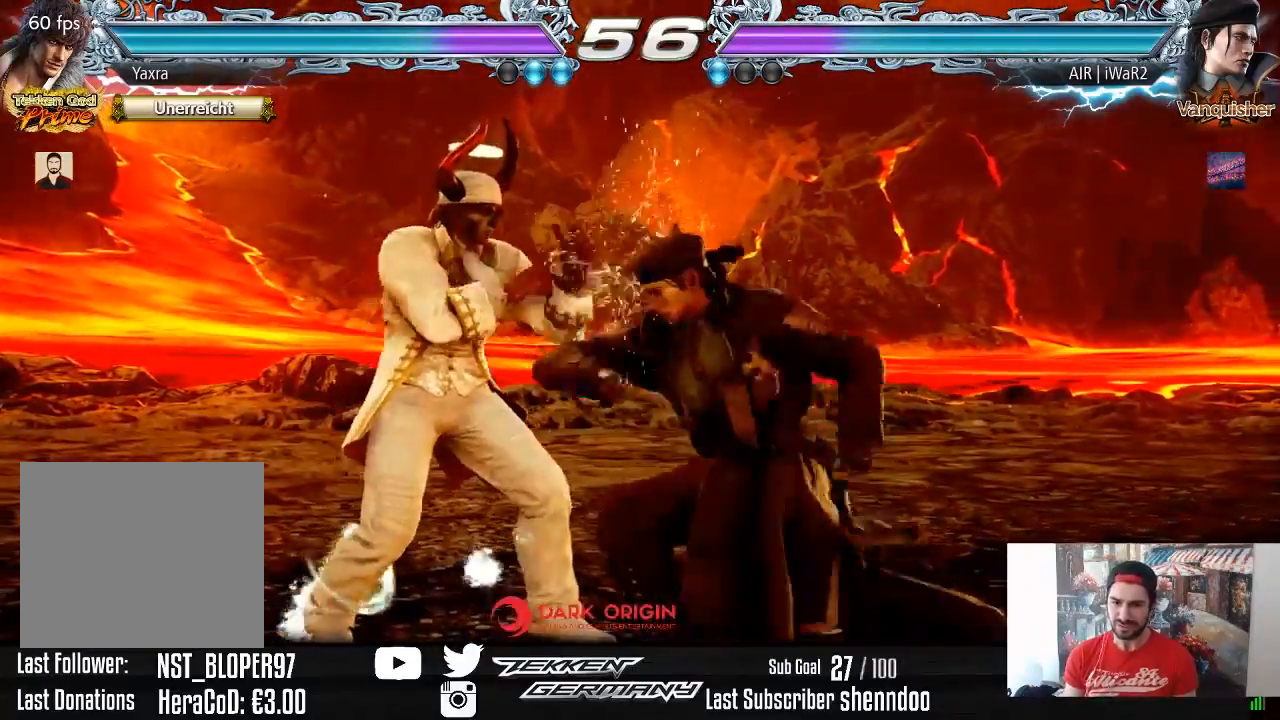
{"buttons": [], "right_stick": "center", "events": [[250, "DPAD_LEFT", "up"], [367, "DPAD_RIGHT", "down"], [450, "DPAD_RIGHT", "up"]]}
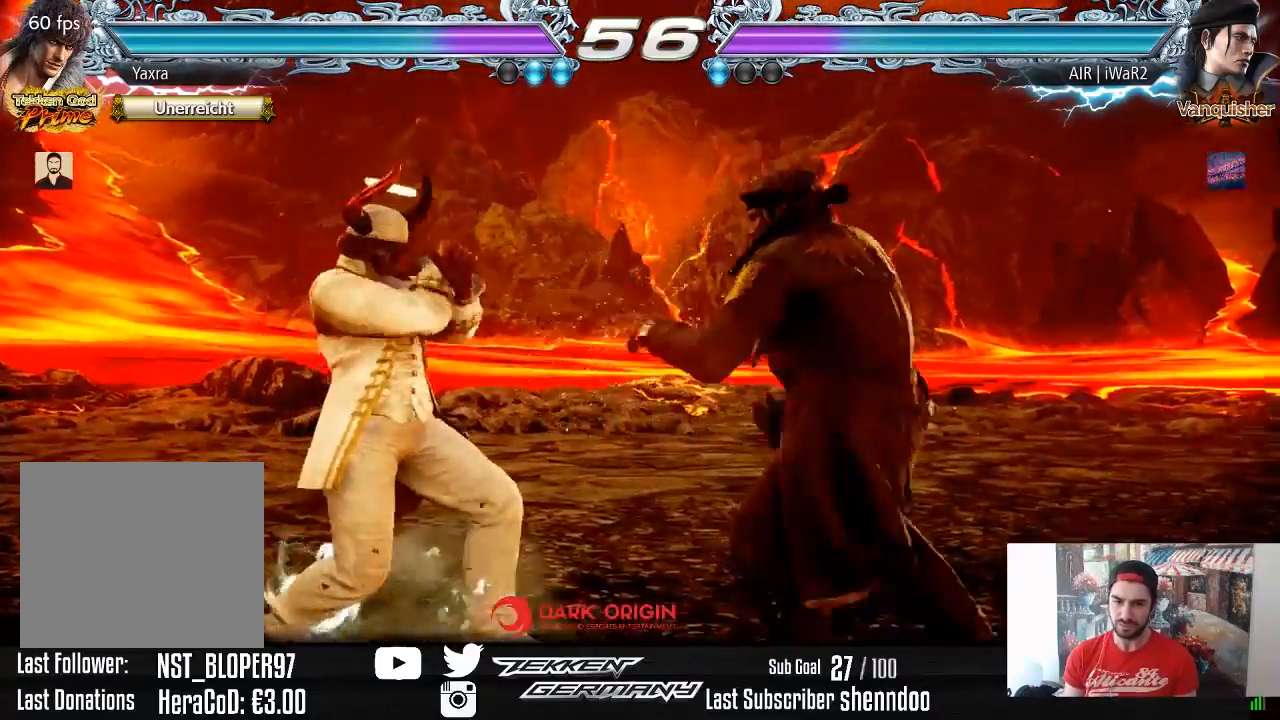
{"buttons": ["DPAD_DOWN"], "right_stick": "center", "events": [[17, "DPAD_RIGHT", "down"], [133, "DPAD_RIGHT", "up"], [217, "DPAD_LEFT", "down"], [300, "DPAD_LEFT", "up"], [483, "DPAD_DOWN", "down"]]}
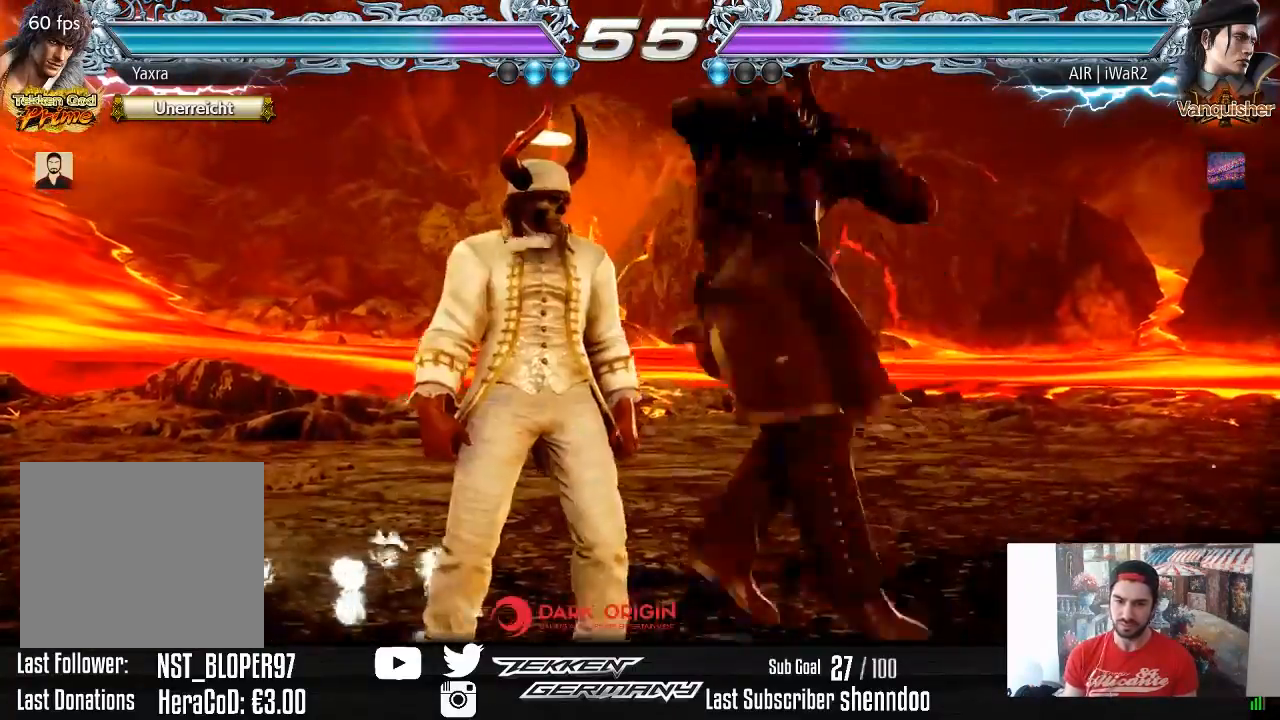
{"buttons": [], "right_stick": "center", "events": [[17, "CIRCLE", "down"], [100, "CIRCLE", "up"], [133, "DPAD_DOWN", "up"]]}
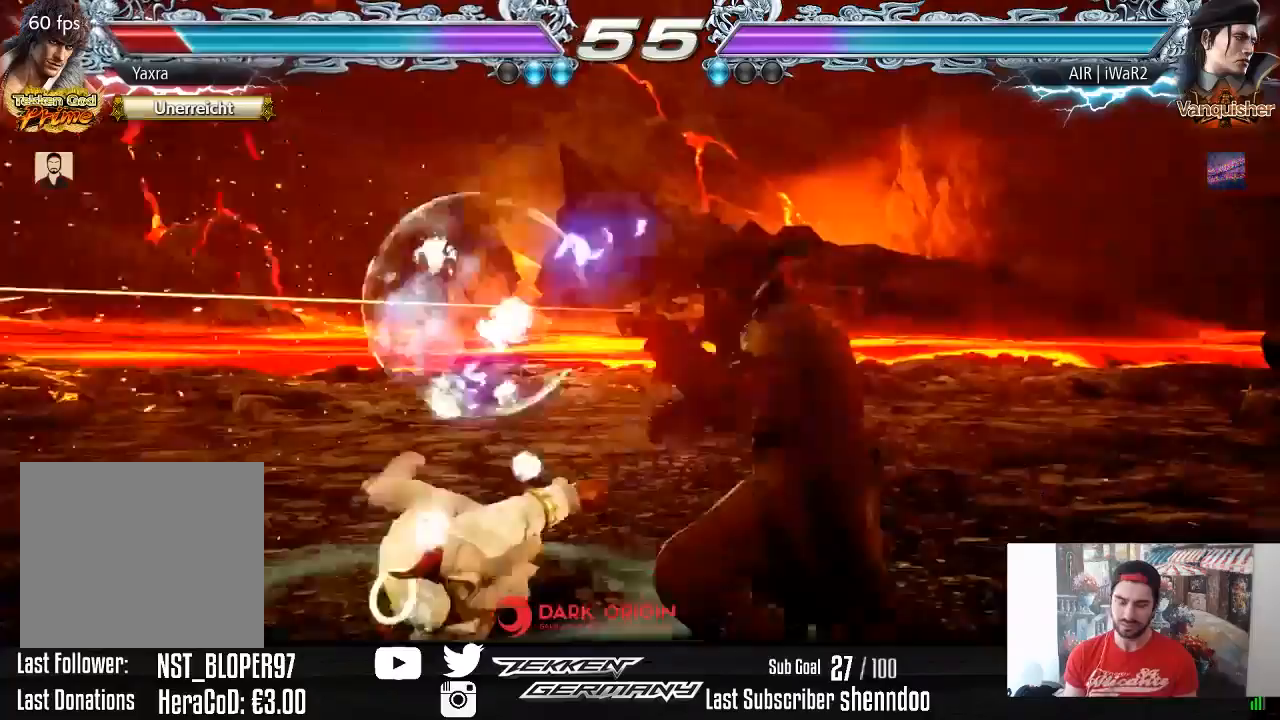
{"buttons": [], "right_stick": "center", "events": [[167, "SQUARE", "down"], [283, "SQUARE", "up"], [367, "SQUARE", "down"], [467, "SQUARE", "up"]]}
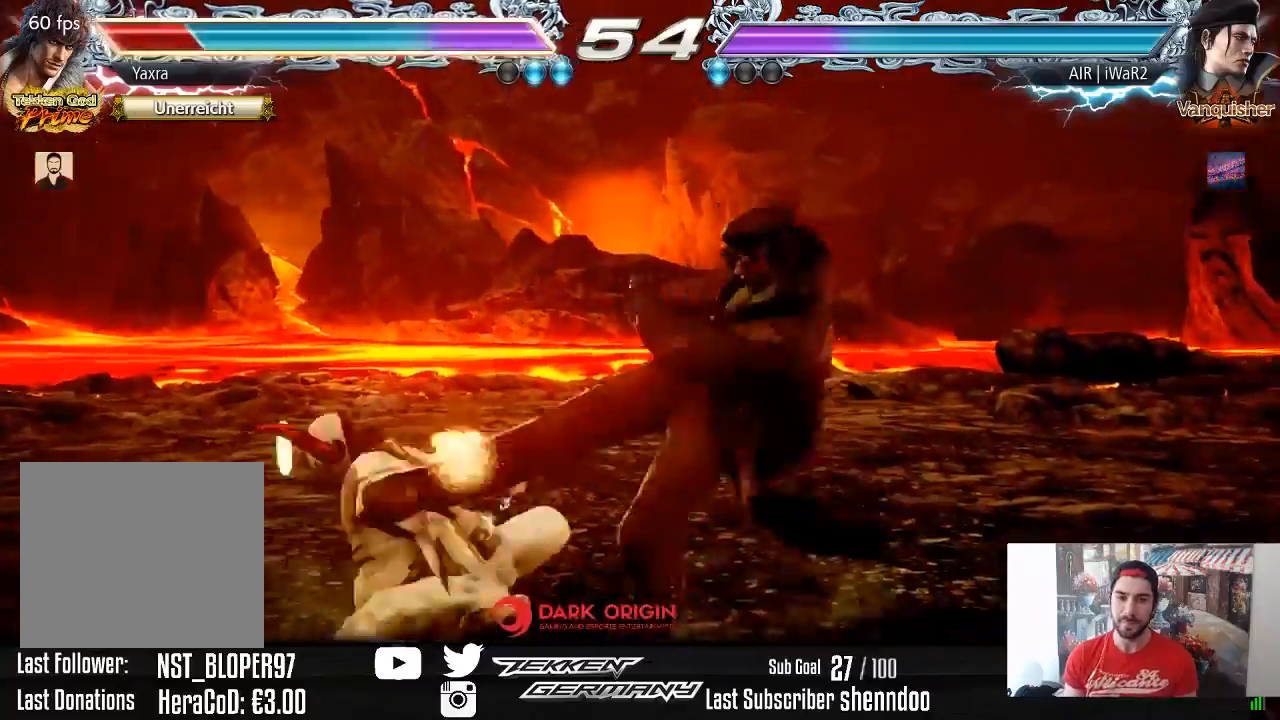
{"buttons": [], "right_stick": "center", "events": [[50, "SQUARE", "down"], [167, "SQUARE", "up"], [267, "SQUARE", "down"], [367, "SQUARE", "up"]]}
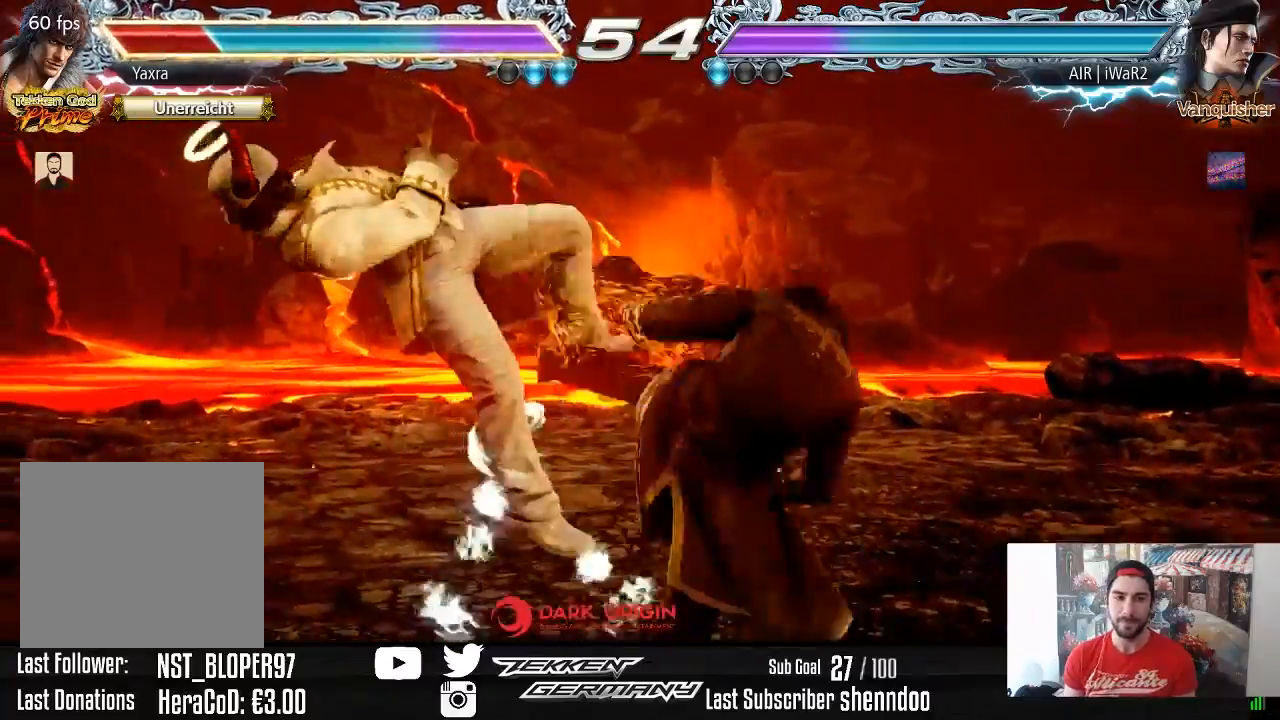
{"buttons": ["CROSS"], "right_stick": "center", "events": [[433, "CROSS", "down"]]}
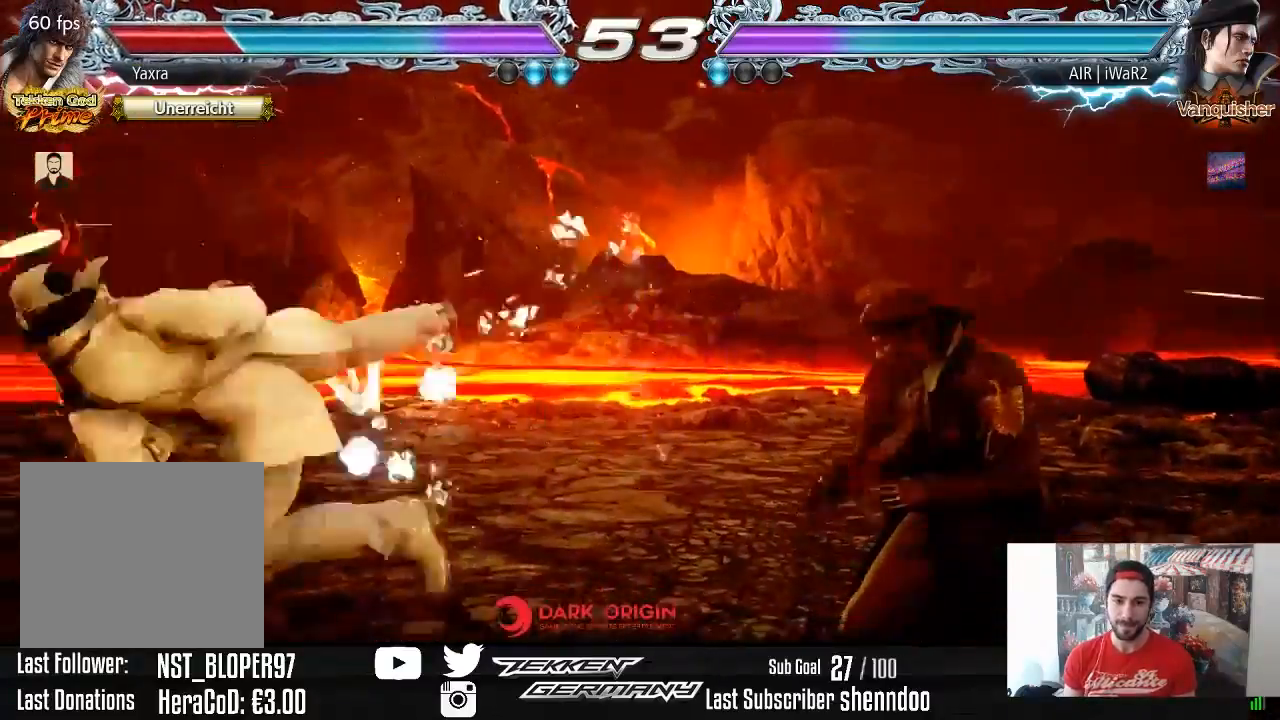
{"buttons": [], "right_stick": "center", "events": [[33, "CROSS", "up"], [100, "CROSS", "down"], [200, "CROSS", "up"], [250, "CROSS", "down"], [383, "CROSS", "up"]]}
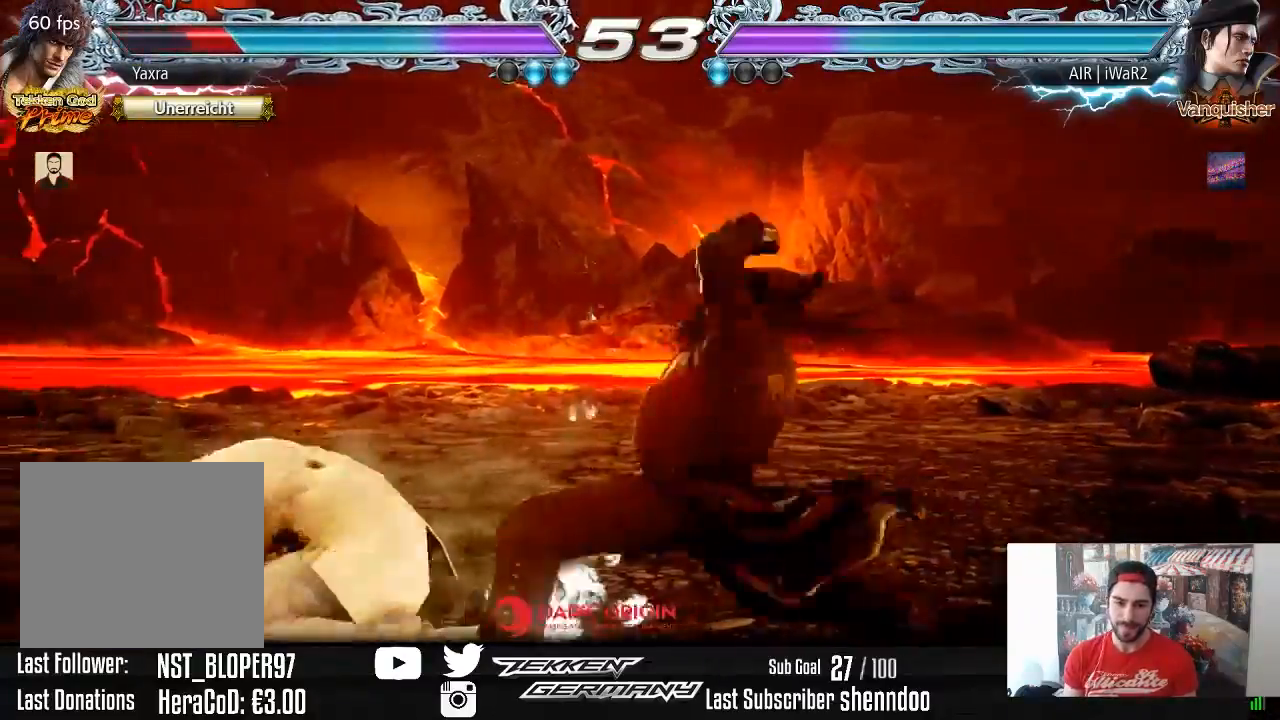
{"buttons": ["DPAD_LEFT"], "right_stick": "center", "events": [[33, "DPAD_DOWN", "down"], [33, "DPAD_LEFT", "down"], [283, "DPAD_DOWN", "up"]]}